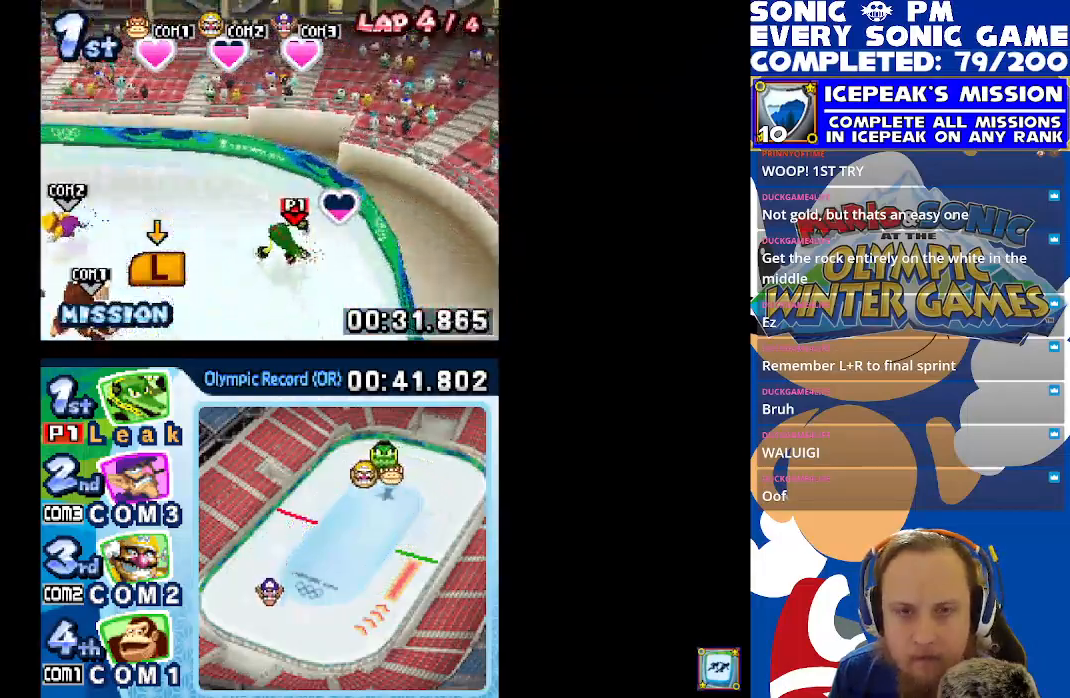
Gameplay with a controller (Xbox layout); each line is a JSON object with the inputs held at the frame after it. "events" lists button and stick changes between this image and that frame as [ms after this image, input, new state], when the widget could be followed in between. Not read: right_stick.
{"buttons": ["L1", "R1"], "left_stick": "center", "events": [[17, "R1", "up"], [100, "R1", "down"], [183, "R1", "up"], [250, "R1", "down"], [367, "R1", "up"], [433, "R1", "down"]]}
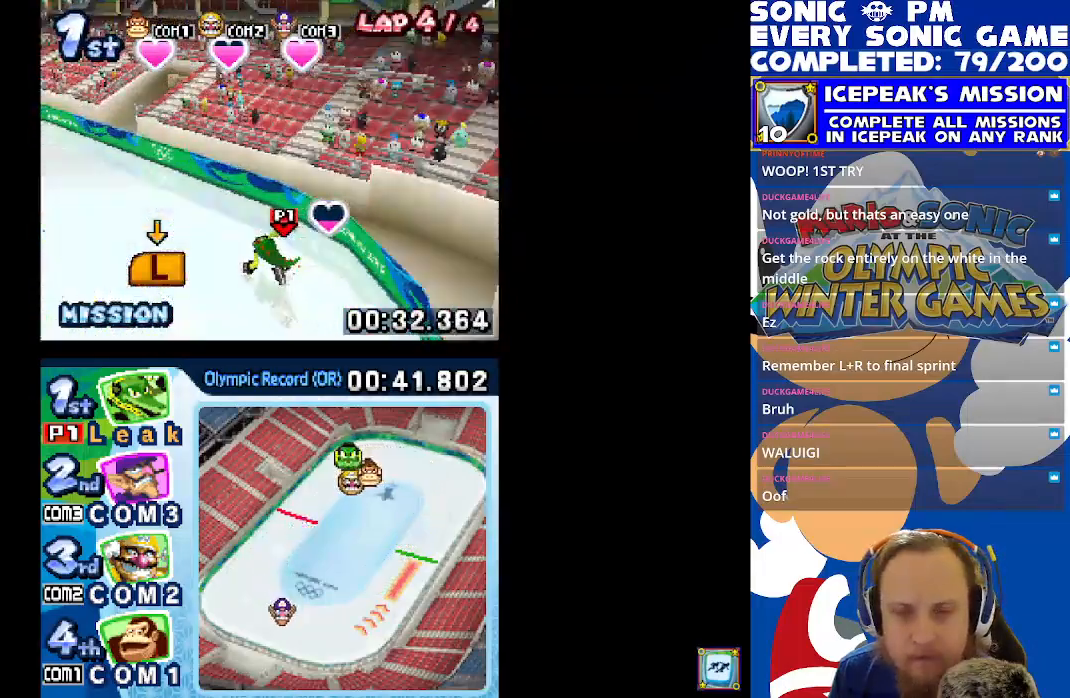
{"buttons": ["L1", "R1"], "left_stick": "center", "events": [[33, "R1", "up"], [100, "R1", "down"], [217, "R1", "up"], [467, "R1", "down"]]}
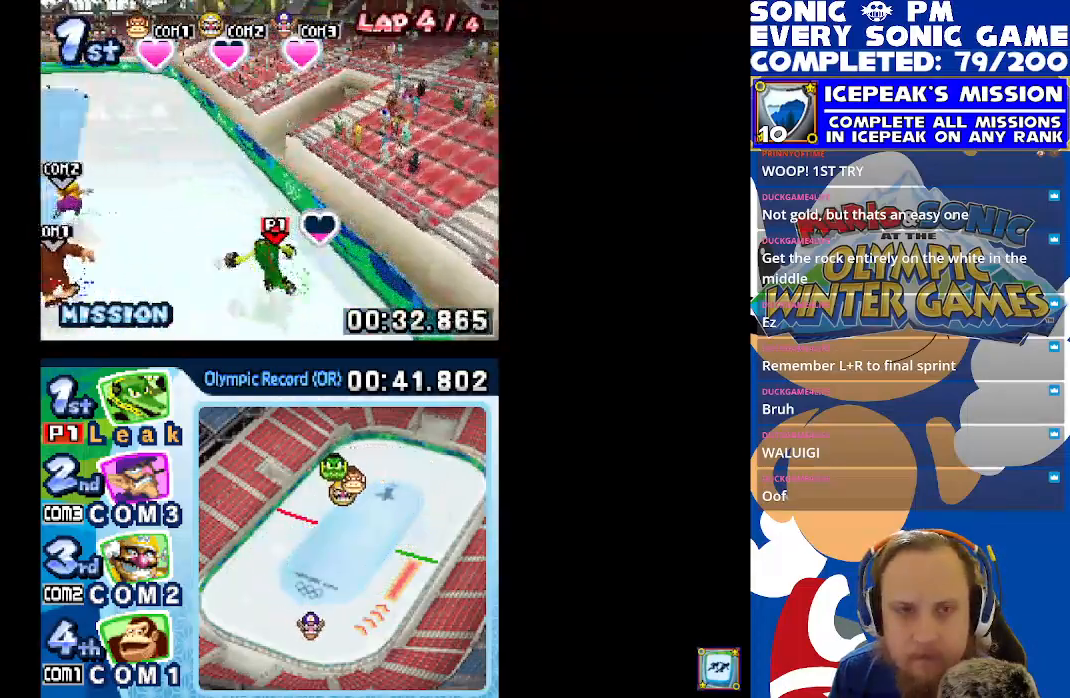
{"buttons": ["L1", "R1"], "left_stick": "center", "events": [[100, "R1", "up"], [150, "R1", "down"], [250, "L1", "up"], [283, "R1", "up"], [400, "R1", "down"], [433, "L1", "down"]]}
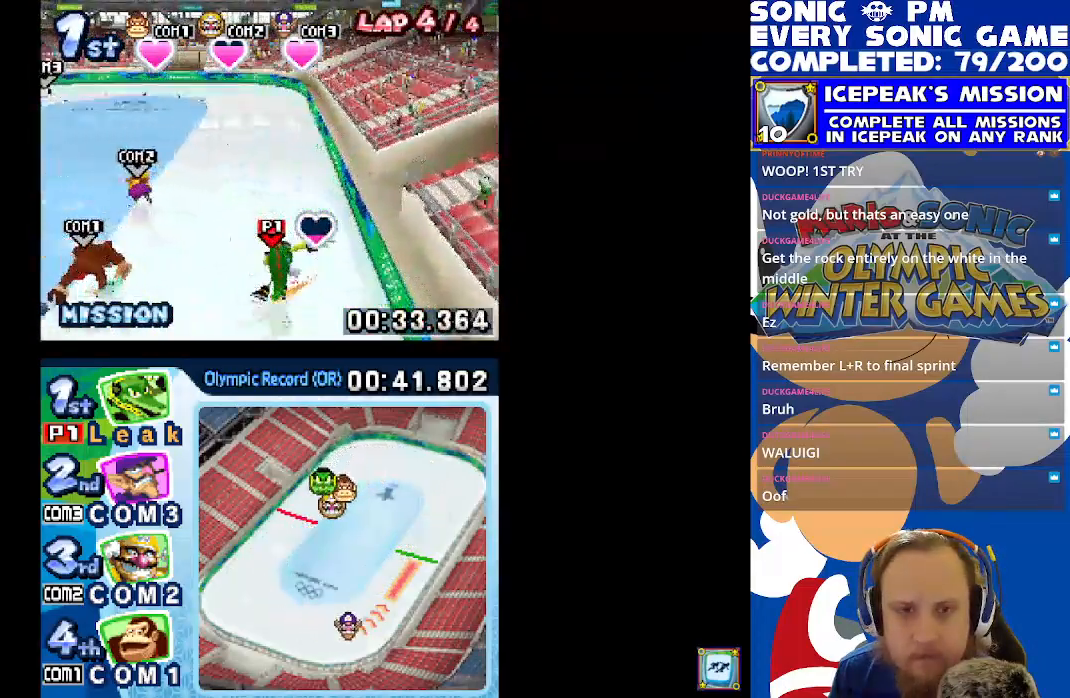
{"buttons": ["L1", "R1"], "left_stick": "center", "events": [[17, "R1", "up"], [50, "L1", "up"], [400, "L1", "down"], [417, "R1", "down"]]}
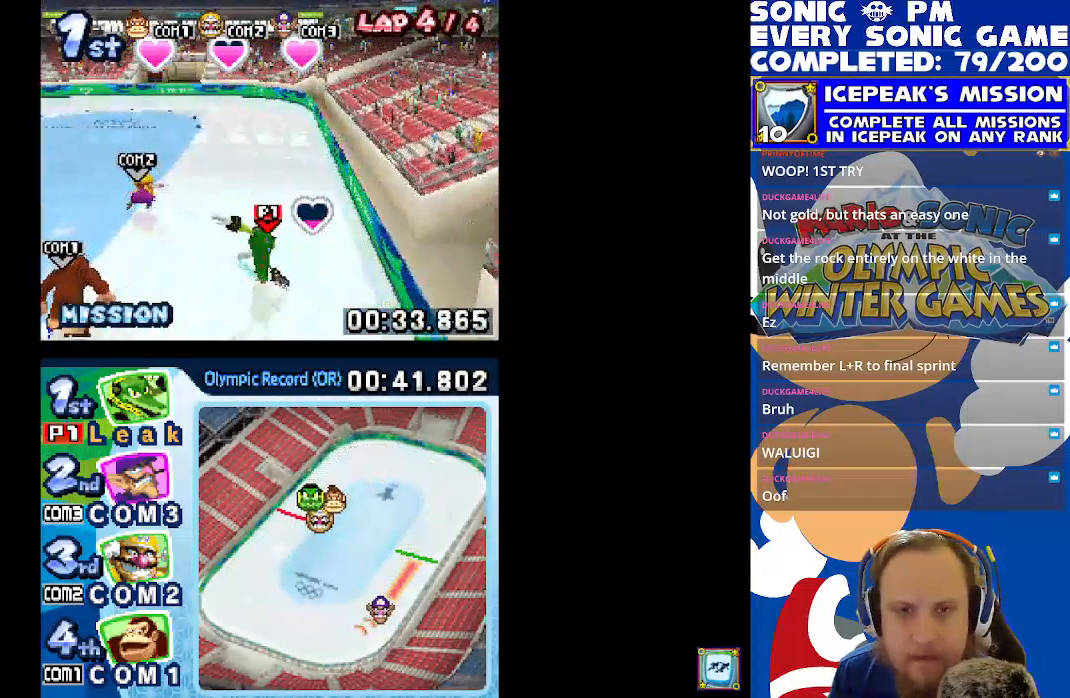
{"buttons": ["L1", "R1"], "left_stick": "center", "events": [[33, "L1", "up"], [83, "R1", "up"], [183, "R1", "down"], [267, "L1", "down"], [317, "R1", "up"], [383, "L1", "up"], [417, "R1", "down"], [500, "L1", "down"]]}
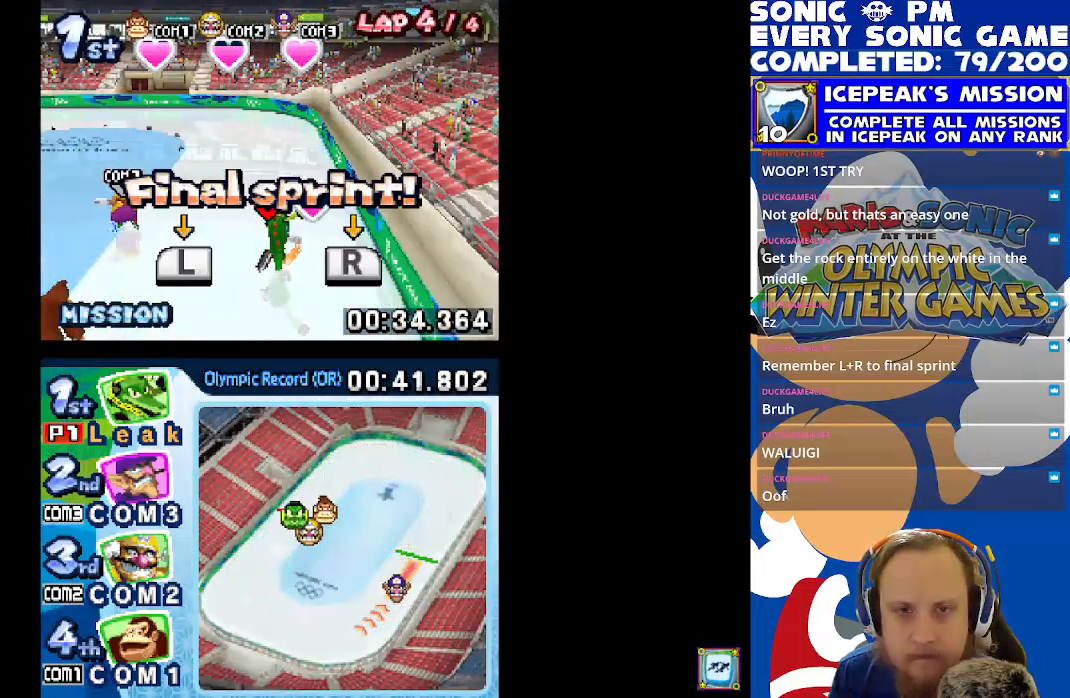
{"buttons": ["L1", "R1"], "left_stick": "center", "events": [[67, "R1", "up"], [167, "R1", "down"], [217, "L1", "up"], [267, "R1", "up"], [383, "L1", "down"], [383, "R1", "down"]]}
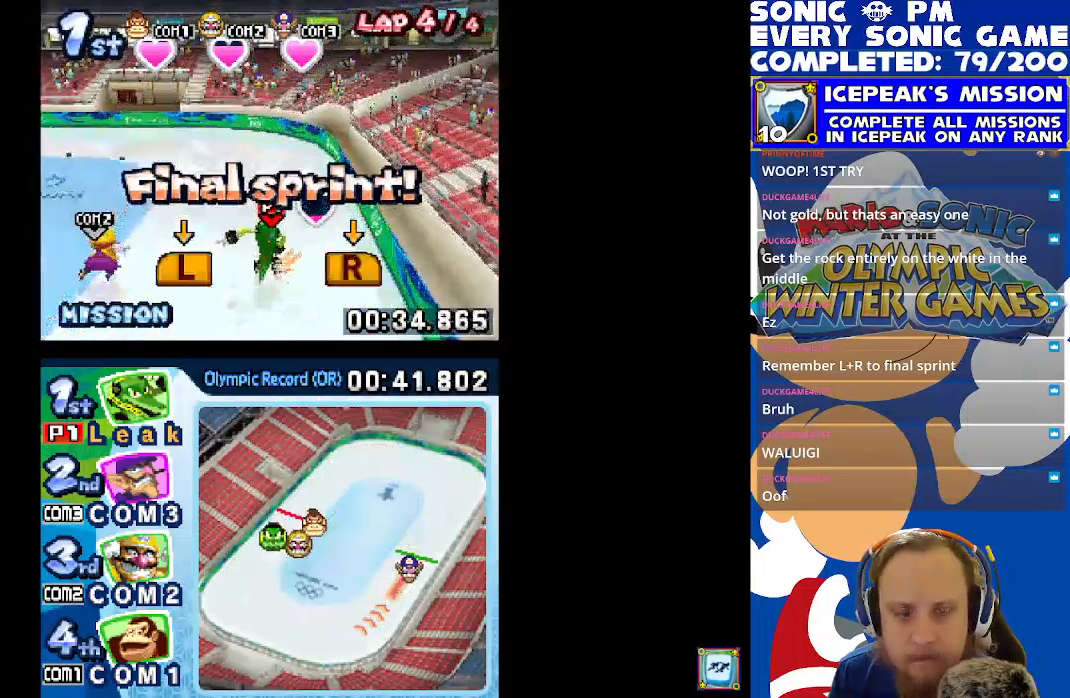
{"buttons": ["L1", "R1"], "left_stick": "center", "events": []}
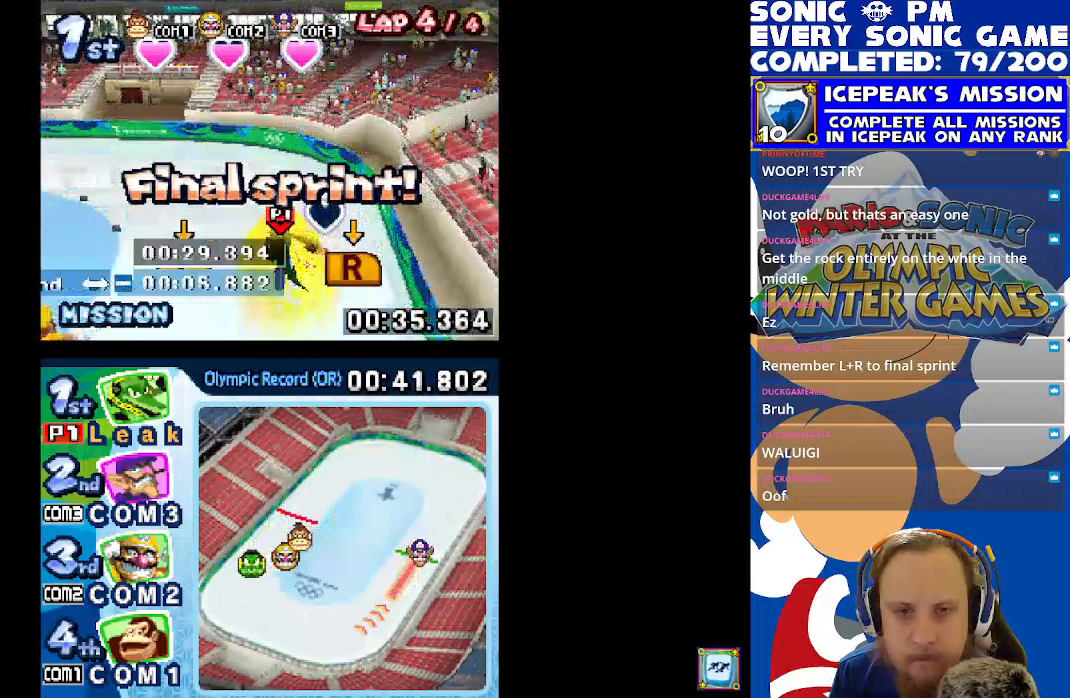
{"buttons": ["L1", "R1"], "left_stick": "center", "events": []}
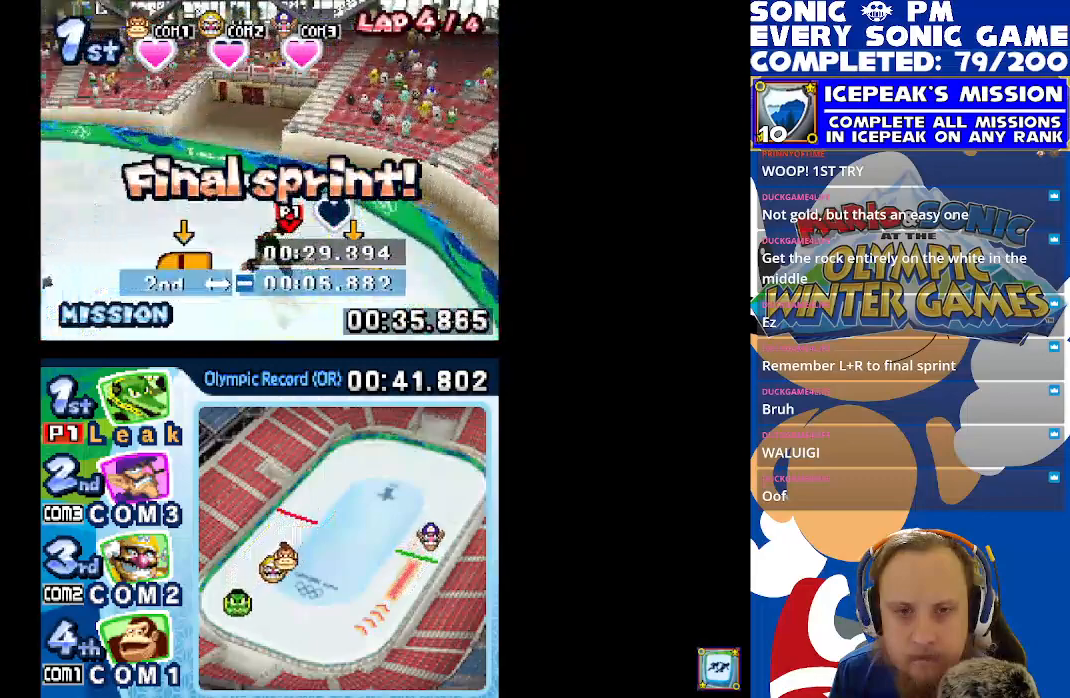
{"buttons": ["L1", "R1"], "left_stick": "center", "events": []}
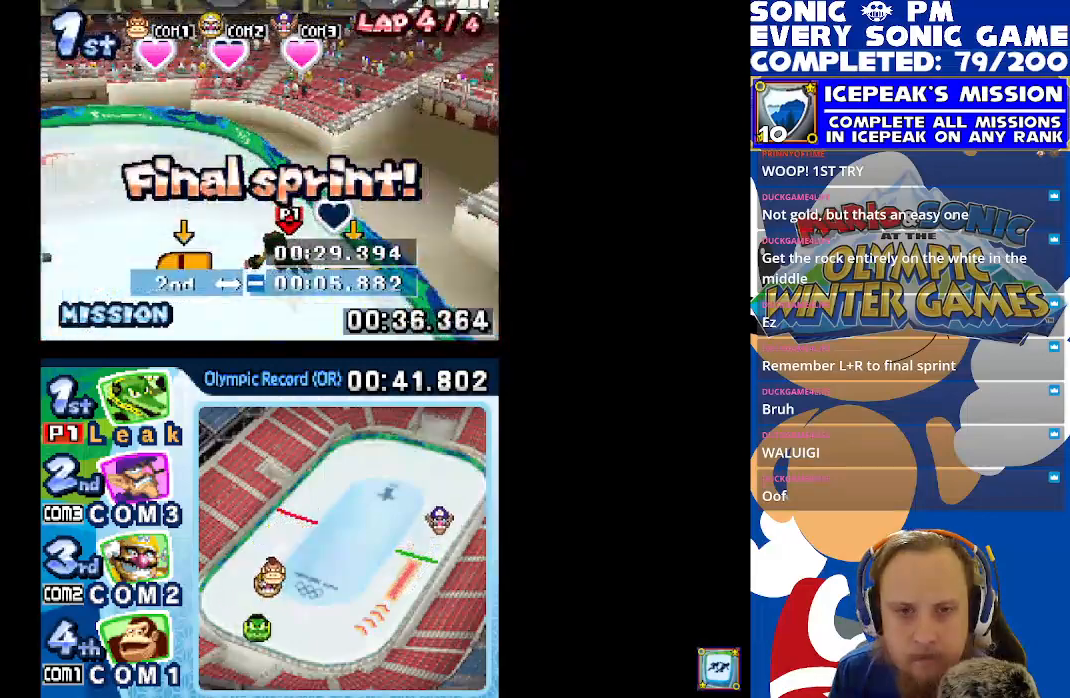
{"buttons": ["L1", "R1"], "left_stick": "center", "events": [[17, "R1", "up"], [67, "R1", "down"], [200, "R1", "up"], [250, "R1", "down"], [367, "R1", "up"], [433, "R1", "down"]]}
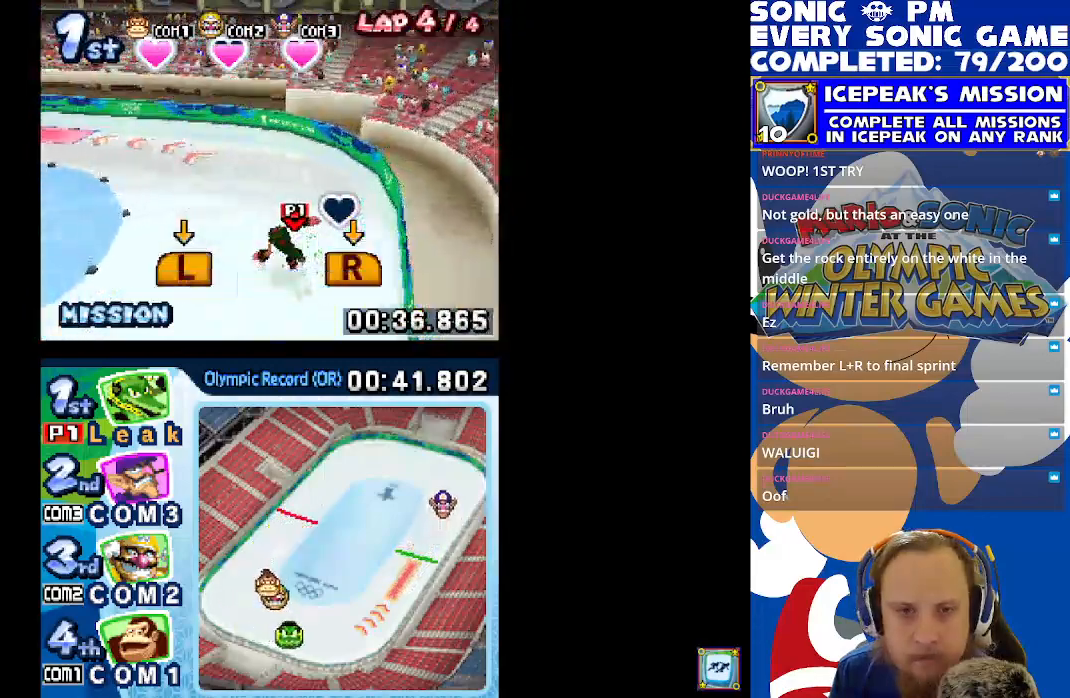
{"buttons": ["L1"], "left_stick": "center", "events": [[67, "R1", "up"], [150, "R1", "down"], [283, "R1", "up"], [350, "R1", "down"], [467, "R1", "up"]]}
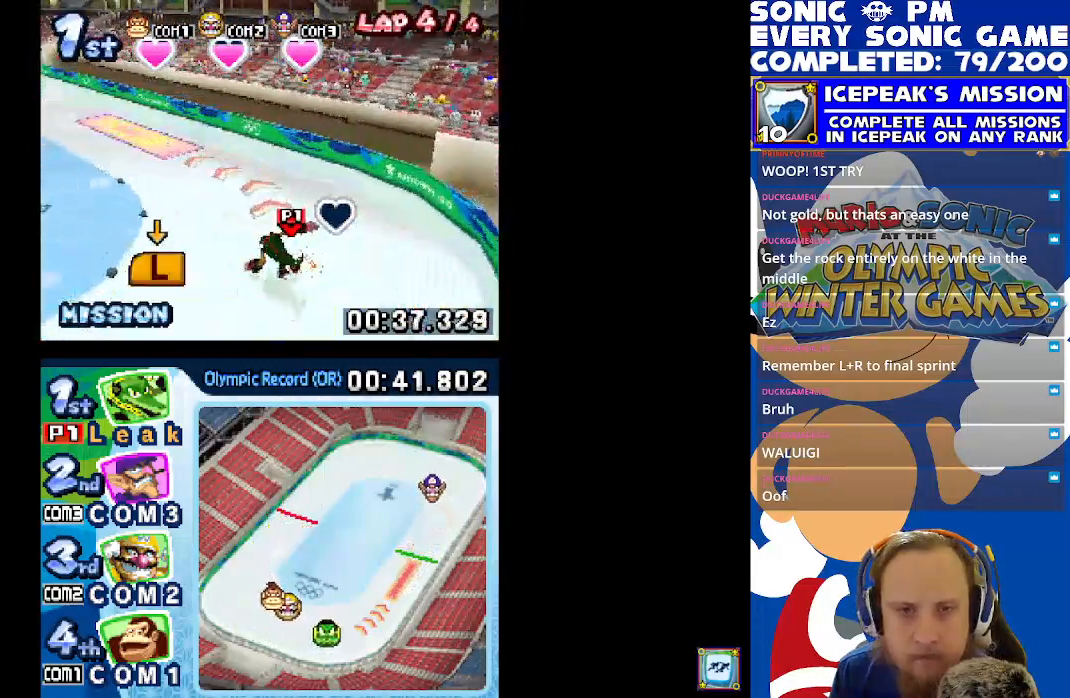
{"buttons": ["L1", "R1"], "left_stick": "center", "events": [[17, "R1", "down"], [150, "R1", "up"], [217, "R1", "down"], [350, "R1", "up"], [433, "R1", "down"]]}
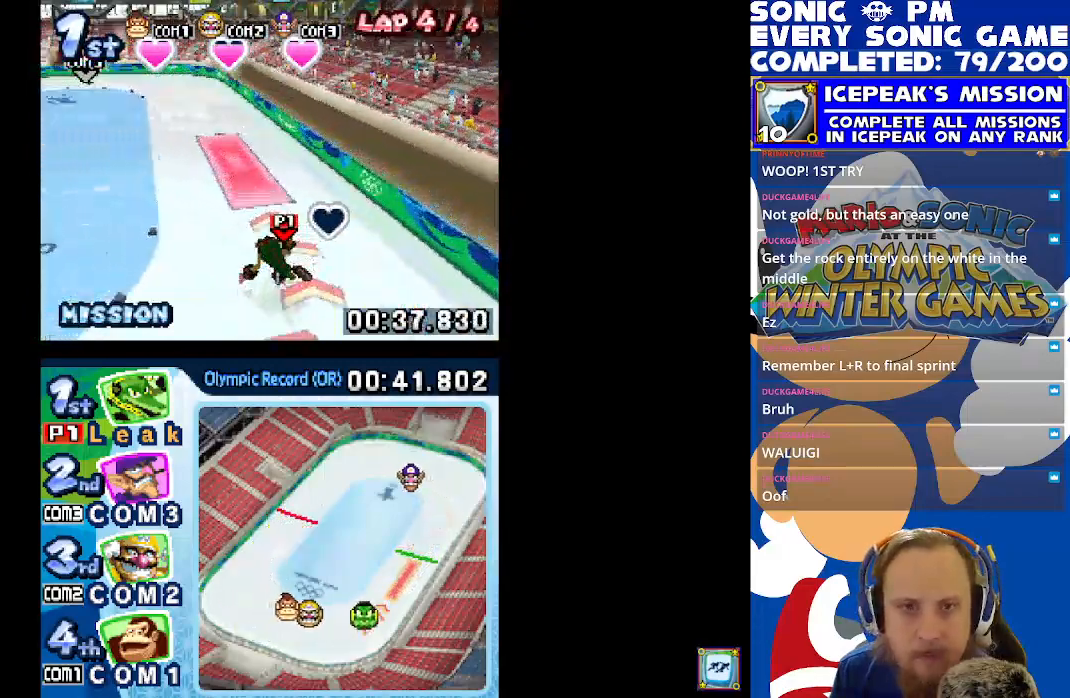
{"buttons": ["L1"], "left_stick": "center", "events": [[67, "R1", "up"], [150, "R1", "down"], [250, "R1", "up"], [333, "R1", "down"], [483, "R1", "up"]]}
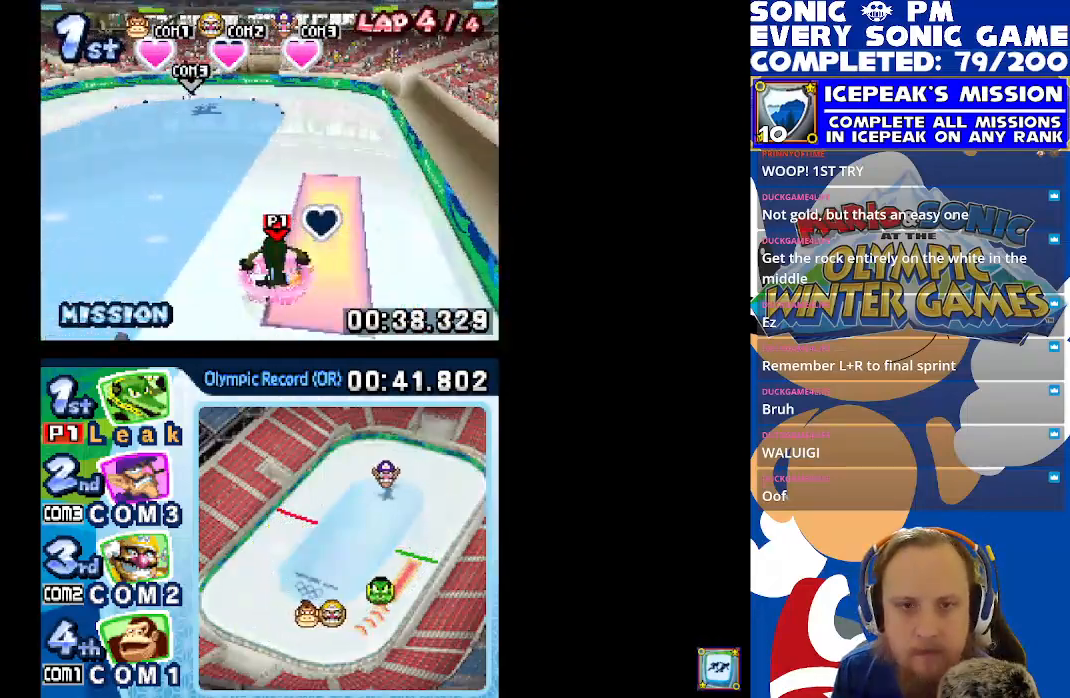
{"buttons": ["L1", "R1"], "left_stick": "center", "events": [[67, "R1", "down"], [200, "R1", "up"], [250, "R1", "down"], [417, "R1", "up"], [483, "R1", "down"]]}
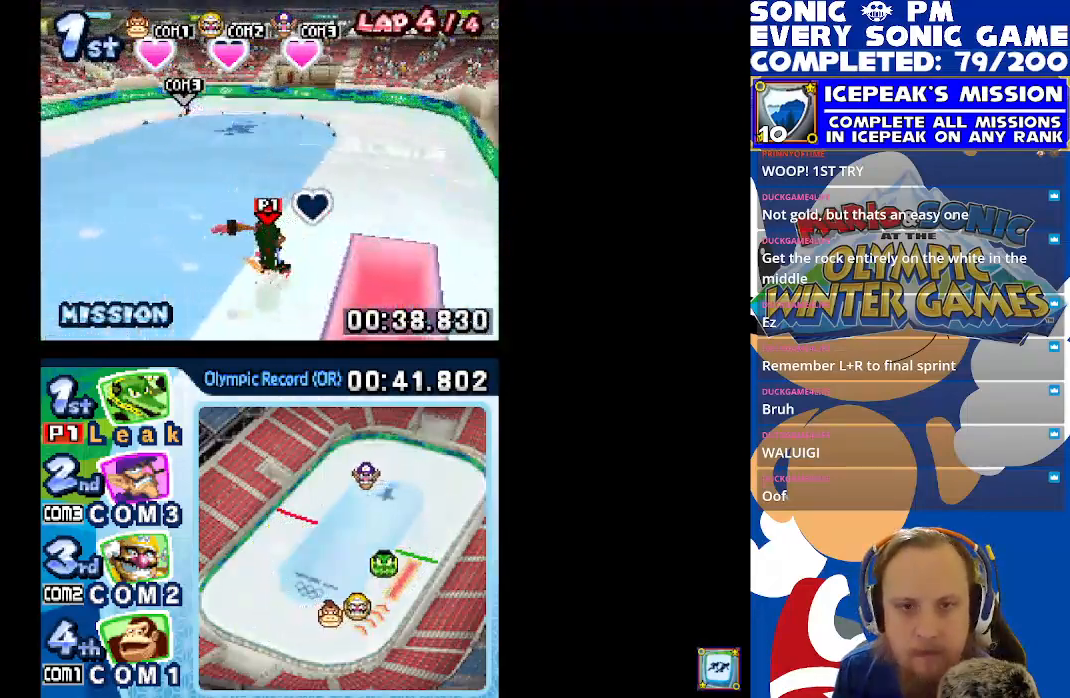
{"buttons": [], "left_stick": "center", "events": [[50, "L1", "up"], [50, "R1", "up"], [150, "R1", "down"], [267, "L1", "down"], [267, "R1", "up"], [333, "R1", "down"], [417, "L1", "up"], [483, "R1", "up"]]}
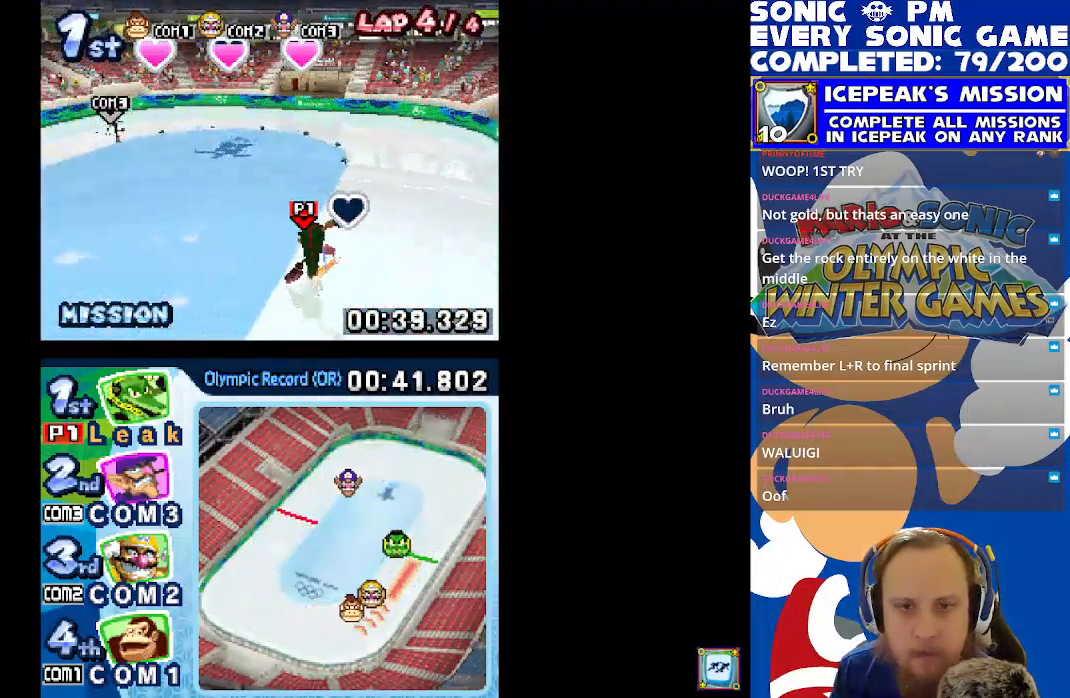
{"buttons": ["L1", "R1"], "left_stick": "center", "events": [[33, "L1", "down"], [33, "R1", "down"], [167, "L1", "up"], [183, "R1", "up"], [250, "R1", "down"], [267, "L1", "down"], [400, "R1", "up"], [417, "L1", "up"], [467, "R1", "down"], [500, "L1", "down"]]}
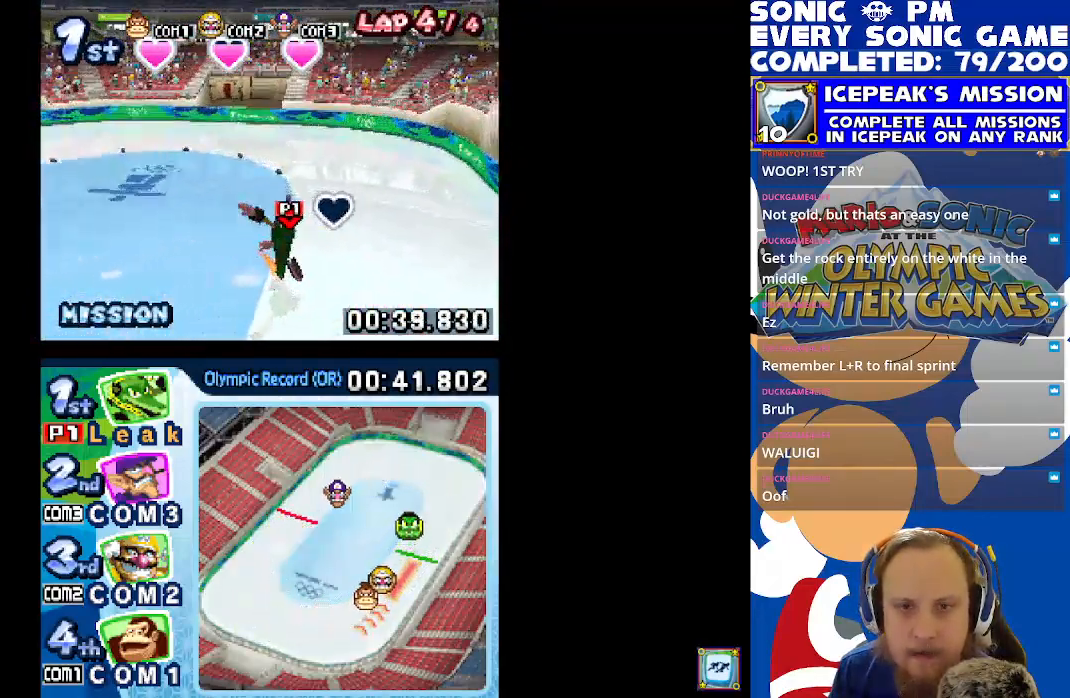
{"buttons": ["L1"], "left_stick": "center", "events": [[100, "R1", "up"], [183, "R1", "down"], [300, "R1", "up"], [383, "R1", "down"], [467, "R1", "up"]]}
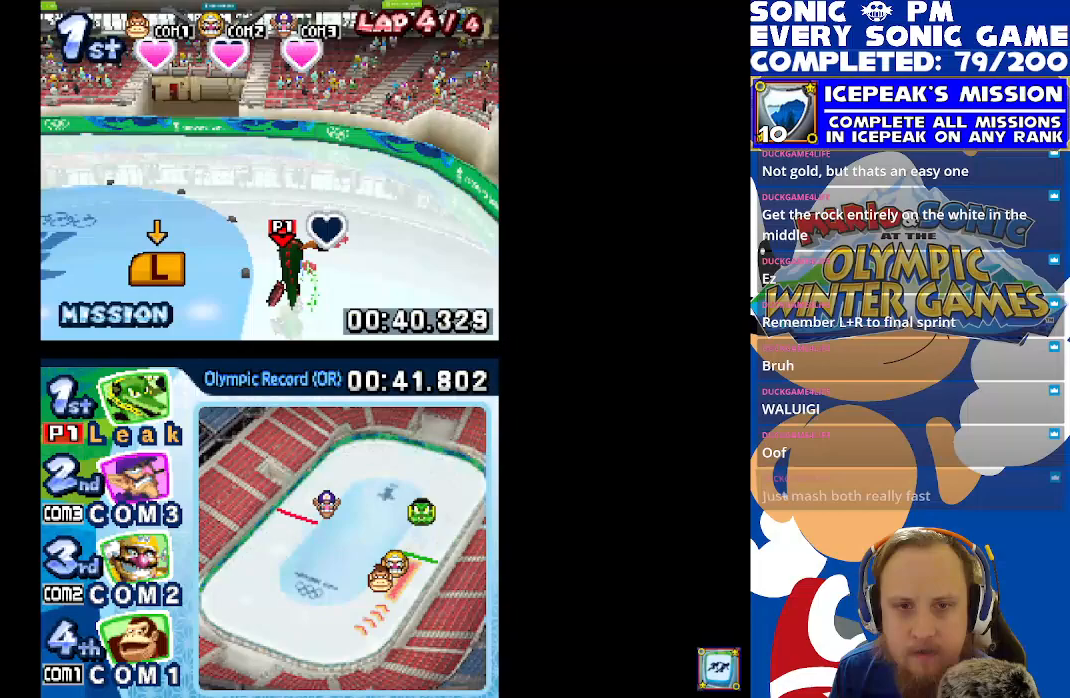
{"buttons": ["L1"], "left_stick": "center", "events": [[50, "R1", "down"], [167, "R1", "up"], [200, "R1", "down"], [300, "R1", "up"], [367, "R1", "down"], [500, "R1", "up"]]}
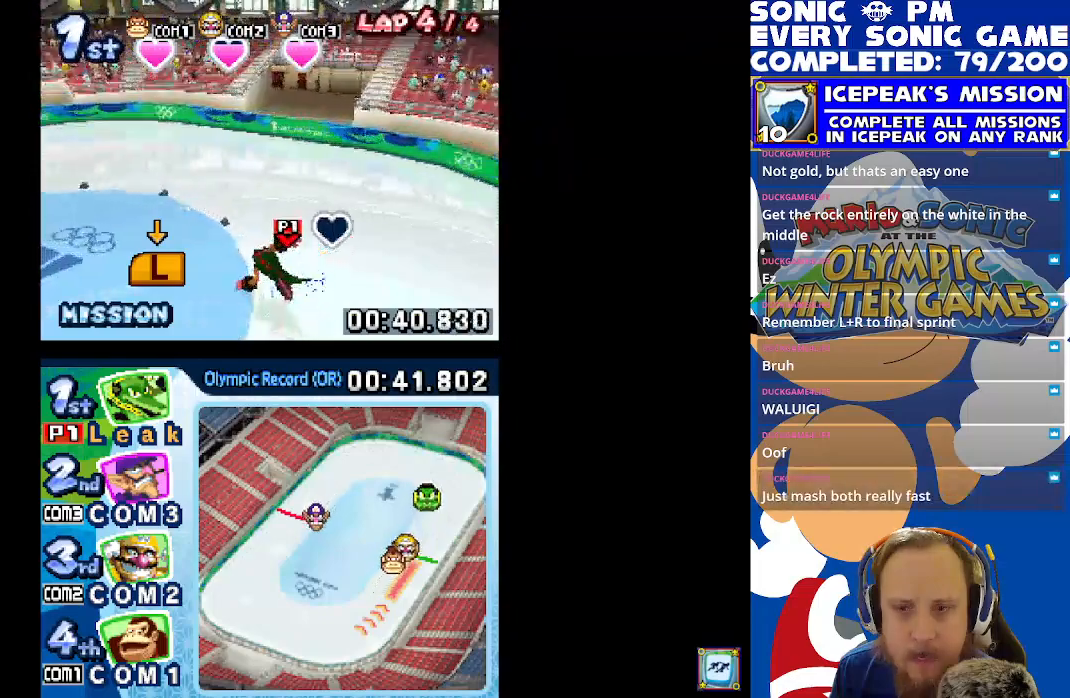
{"buttons": ["L1", "R1"], "left_stick": "center", "events": [[67, "R1", "down"], [200, "R1", "up"], [267, "R1", "down"], [400, "R1", "up"], [483, "R1", "down"]]}
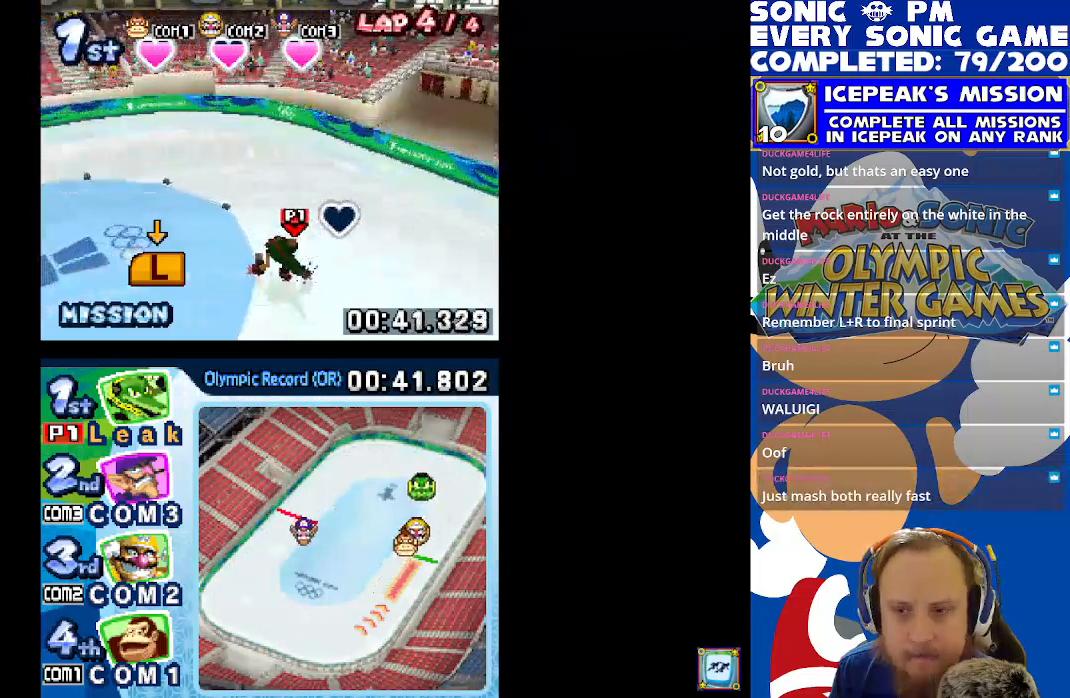
{"buttons": ["L1"], "left_stick": "center", "events": [[117, "R1", "up"], [183, "R1", "down"], [300, "R1", "up"], [367, "R1", "down"], [483, "R1", "up"]]}
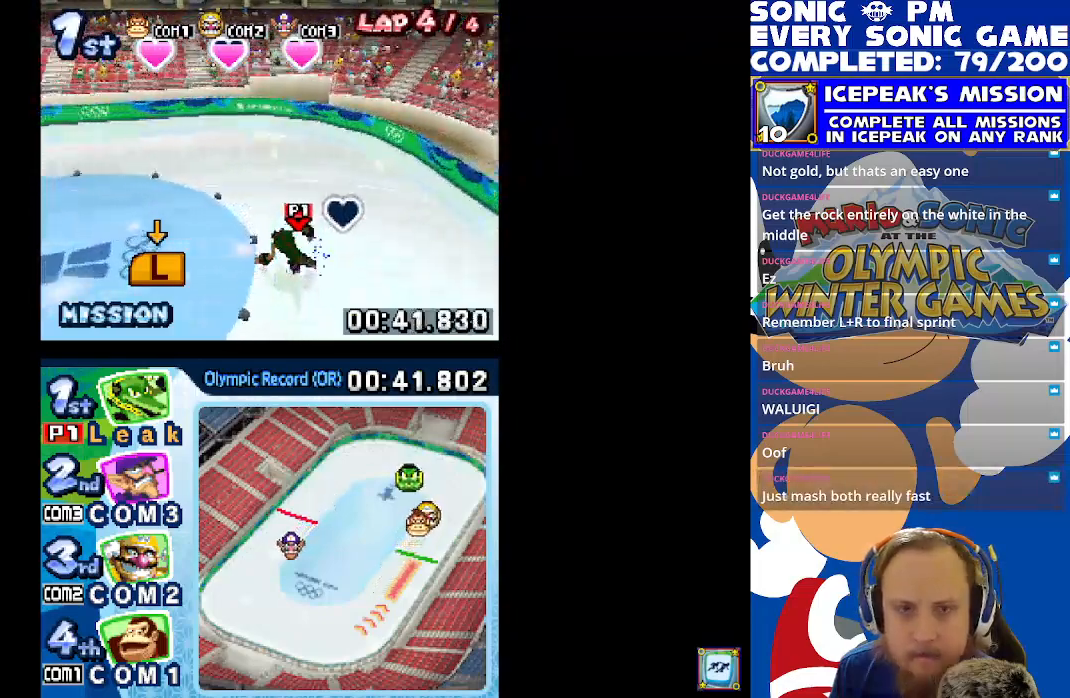
{"buttons": ["L1", "R1"], "left_stick": "center", "events": [[50, "R1", "down"], [200, "R1", "up"], [267, "R1", "down"], [367, "R1", "up"], [450, "R1", "down"]]}
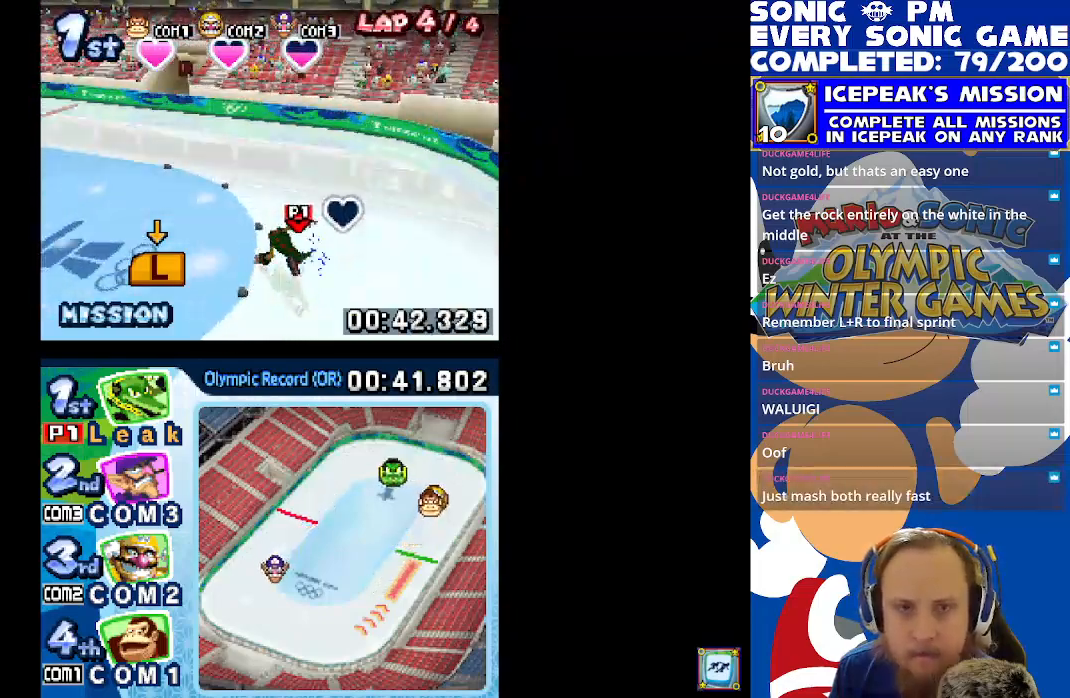
{"buttons": ["L1"], "left_stick": "center", "events": [[67, "R1", "up"], [133, "R1", "down"], [267, "R1", "up"], [350, "R1", "down"], [483, "R1", "up"]]}
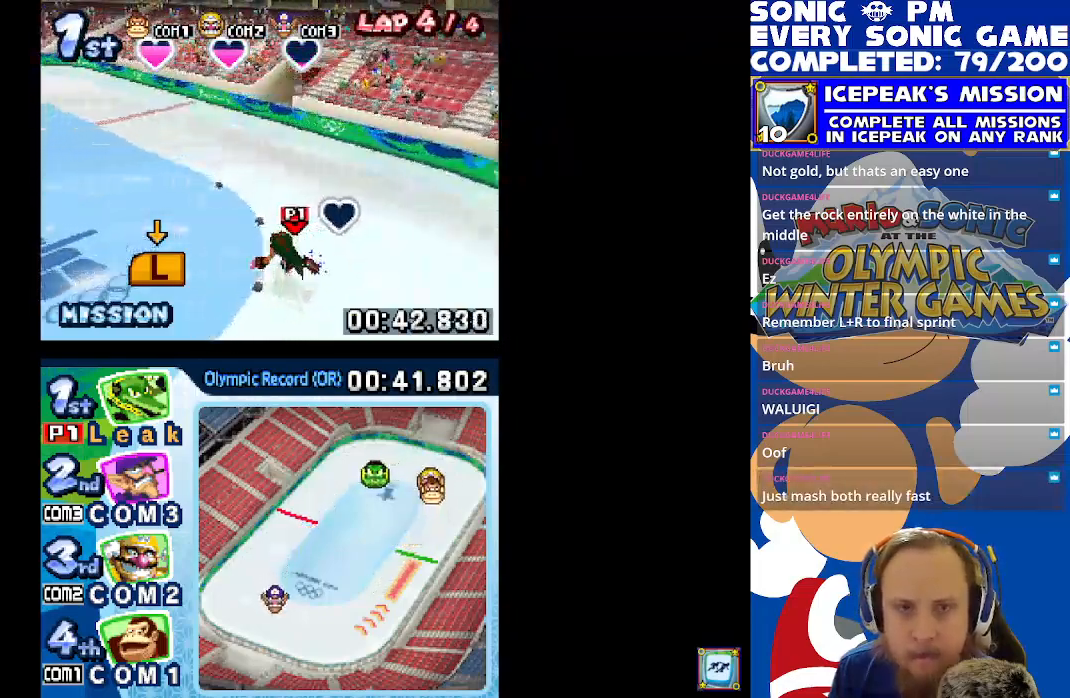
{"buttons": ["L1", "R1"], "left_stick": "center", "events": [[50, "R1", "down"], [183, "R1", "up"], [250, "R1", "down"], [367, "R1", "up"], [450, "R1", "down"]]}
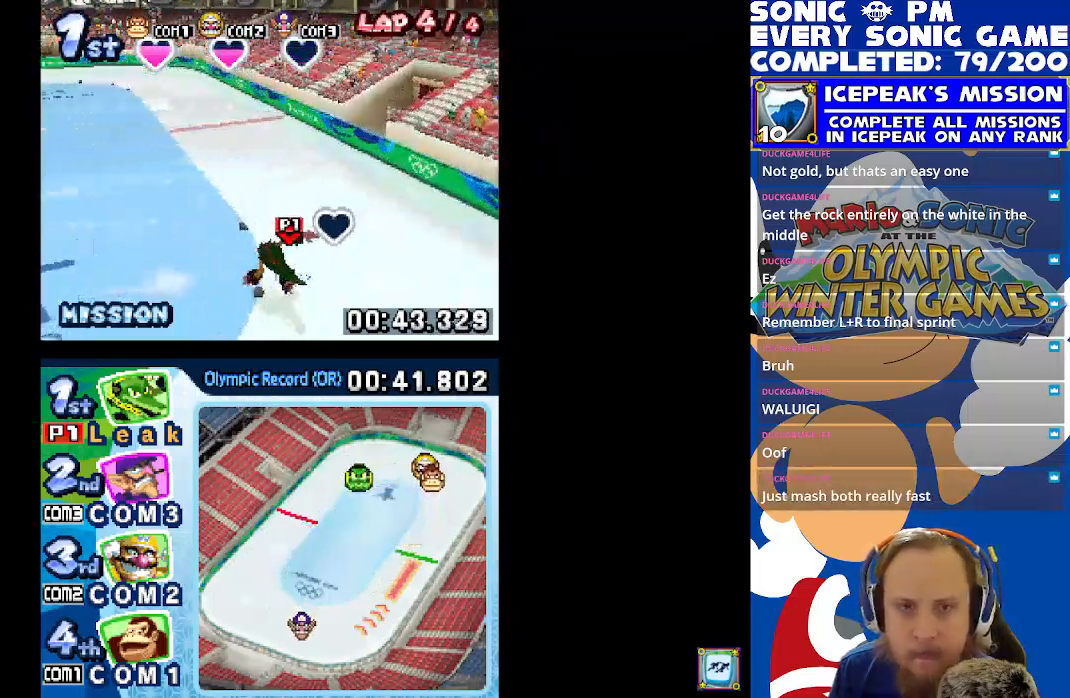
{"buttons": ["R1"], "left_stick": "center", "events": [[33, "R1", "up"], [150, "R1", "down"], [233, "L1", "up"], [250, "R1", "up"], [317, "R1", "down"], [367, "L1", "down"], [400, "R1", "up"], [483, "L1", "up"], [483, "R1", "down"]]}
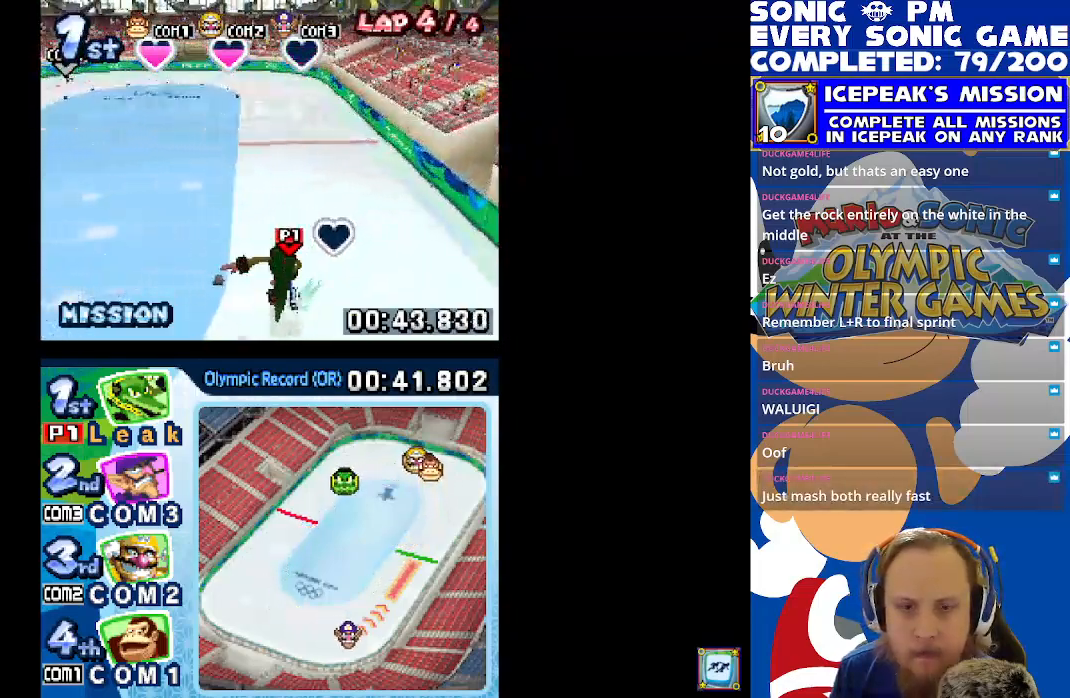
{"buttons": ["L1", "R1"], "left_stick": "center", "events": [[50, "L1", "down"], [67, "R1", "up"], [150, "R1", "down"], [167, "L1", "up"], [217, "L1", "down"], [250, "R1", "up"], [317, "L1", "up"], [350, "R1", "down"], [400, "L1", "down"], [400, "R1", "up"], [500, "R1", "down"]]}
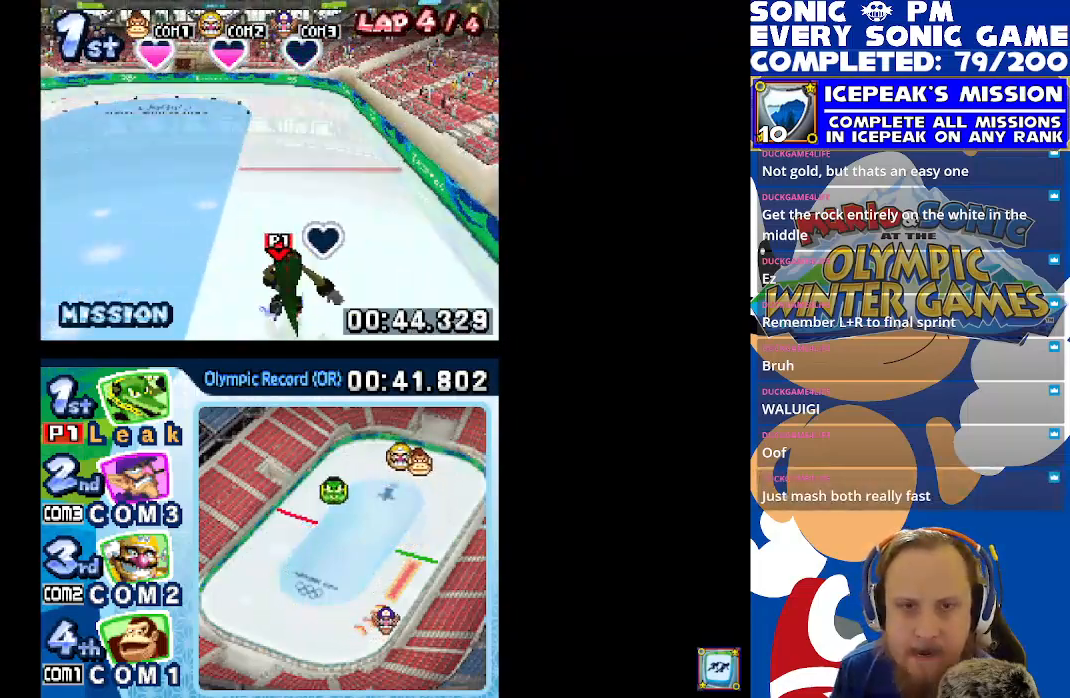
{"buttons": ["L1"], "left_stick": "center", "events": [[17, "L1", "up"], [83, "L1", "down"], [117, "R1", "up"], [183, "R1", "down"], [200, "L1", "up"], [250, "L1", "down"], [317, "R1", "up"], [367, "L1", "up"], [367, "R1", "down"], [417, "L1", "down"], [500, "R1", "up"]]}
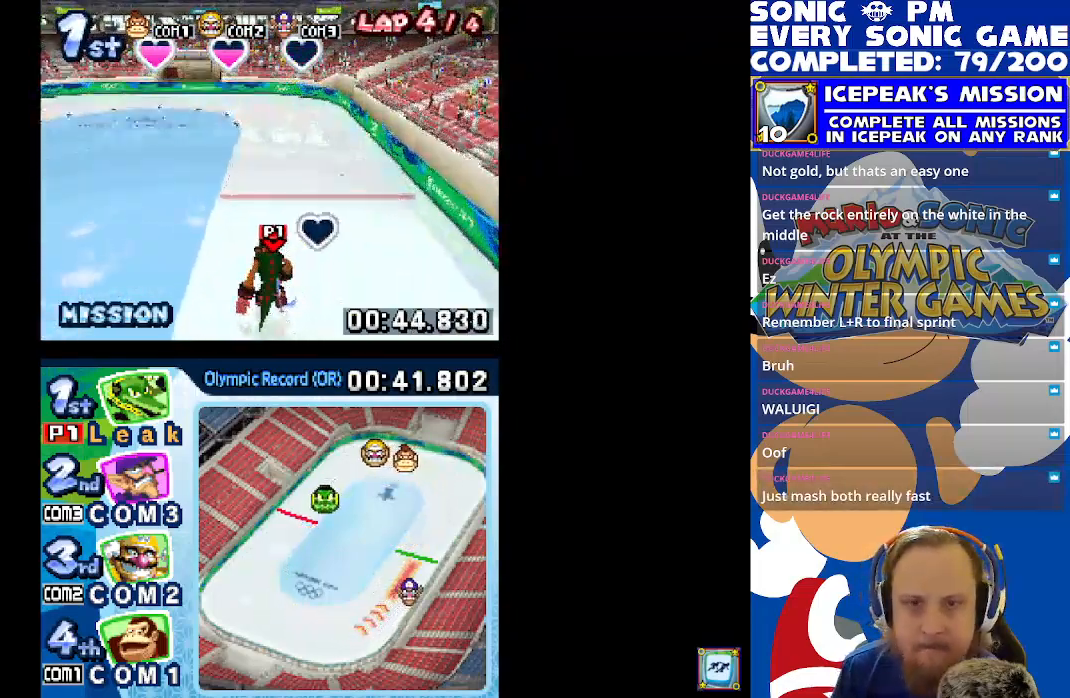
{"buttons": ["L1"], "left_stick": "center", "events": [[33, "L1", "up"], [67, "R1", "down"], [83, "L1", "down"], [183, "R1", "up"], [217, "L1", "up"], [250, "R1", "down"], [283, "L1", "down"], [333, "L1", "up"], [350, "R1", "up"], [417, "L1", "down"]]}
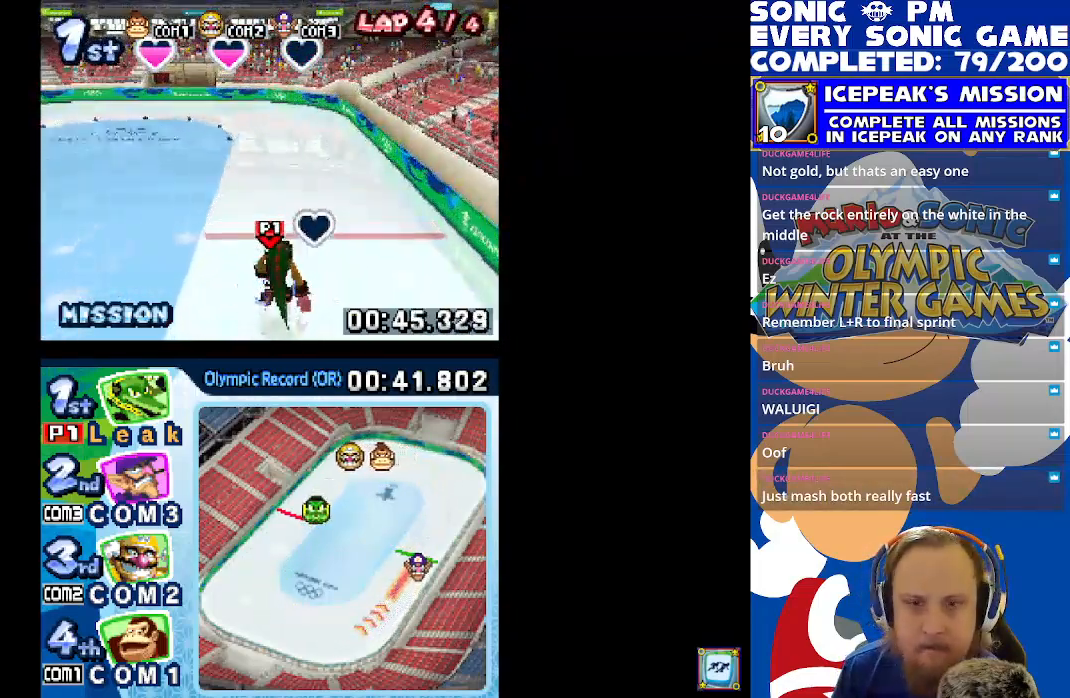
{"buttons": [], "left_stick": "center", "events": [[33, "L1", "up"], [83, "L1", "down"], [133, "R1", "down"], [200, "L1", "up"], [217, "R1", "up"], [267, "L1", "down"], [283, "R1", "down"], [383, "R1", "up"], [400, "L1", "up"]]}